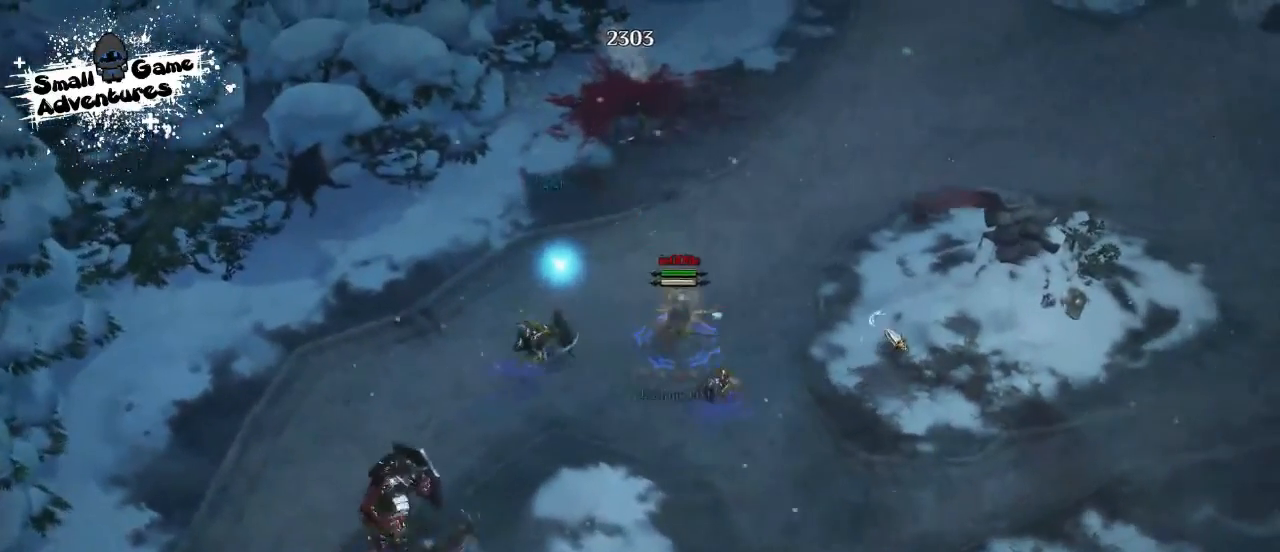
Gameplay with keyboard; each line is a JSON object with the keys held at the frame after it. "events" lists presses ("down") and releases ("up") of "1", "2", "3", "4", "5", "6", "7", "8", "9", "a", "alt", "b", "c", "caps_lock", "ctrl", "d", "e", "f", "g", "h", "i", "j", "k", "m", "n", "q", "r", "s", "shift", "space", "super", "t", "tab", "tilde", "u", "v", "w", "x", "y" and "z" between this image and that frame as [ms after this image, input, new state], when the widget could be followed in between. No other keys are recorded. Mouse input is not recorded.
{"keys": ["shift"], "events": [[467, "shift", "down"]]}
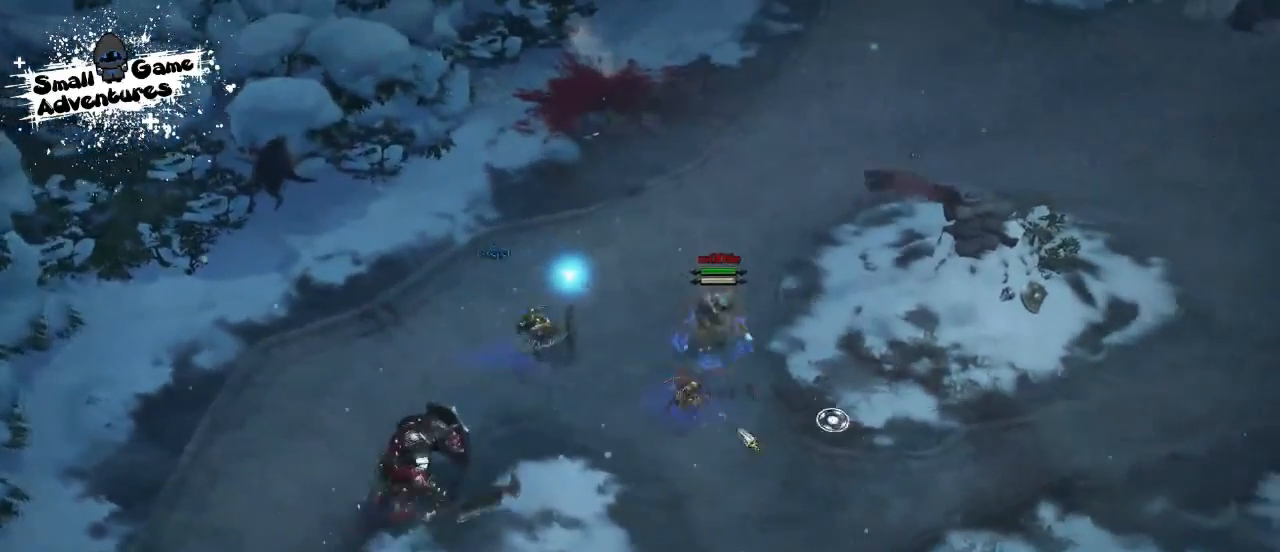
{"keys": ["shift"], "events": [[100, "a", "down"], [100, "s", "down"], [167, "a", "up"], [167, "f", "down"], [200, "f", "up"], [200, "s", "up"], [267, "a", "down"], [300, "f", "down"], [300, "s", "down"], [333, "a", "up"], [333, "s", "up"], [400, "f", "up"]]}
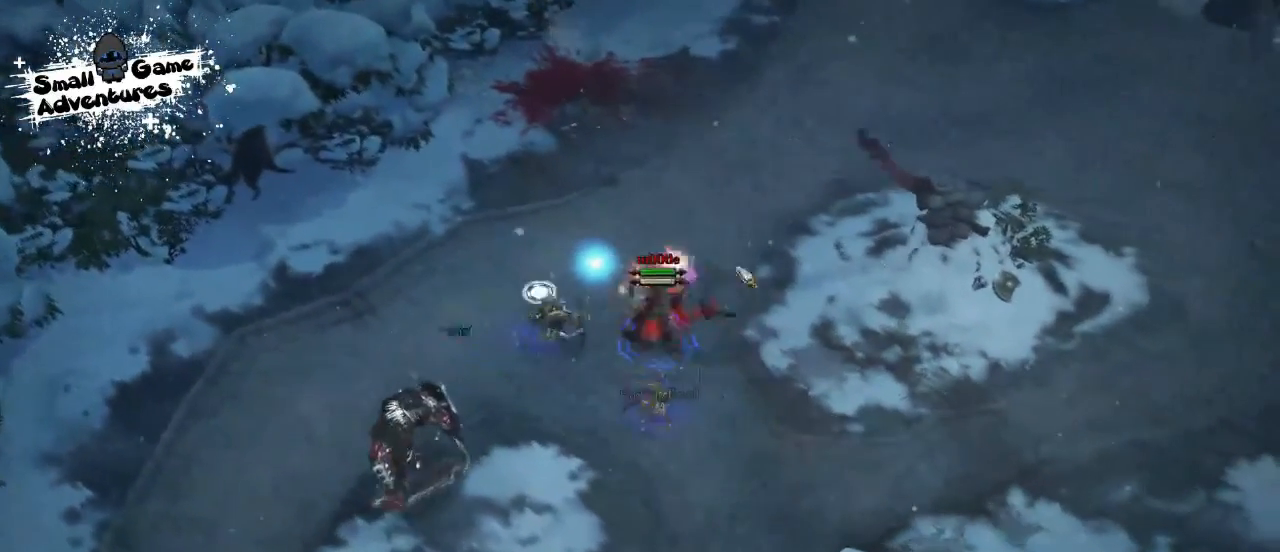
{"keys": ["shift"], "events": [[233, "shift", "up"], [500, "shift", "down"]]}
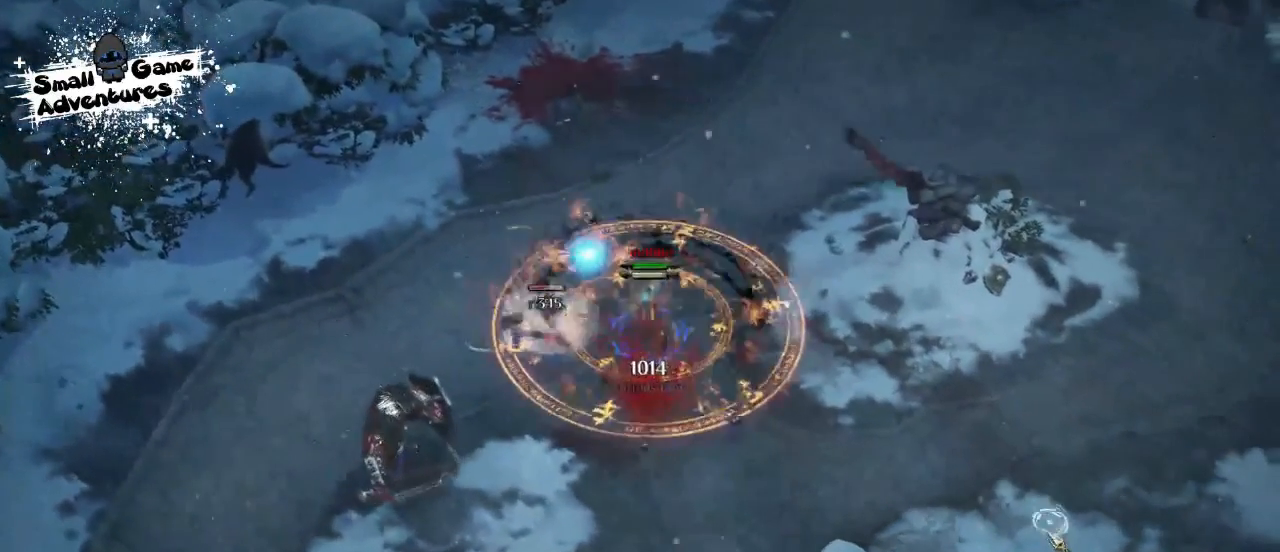
{"keys": ["shift"], "events": [[100, "a", "down"], [100, "s", "down"], [167, "a", "up"], [167, "f", "down"], [200, "s", "up"], [267, "a", "down"], [267, "f", "up"], [300, "s", "down"], [333, "f", "down"], [367, "a", "up"], [400, "f", "up"], [400, "s", "up"]]}
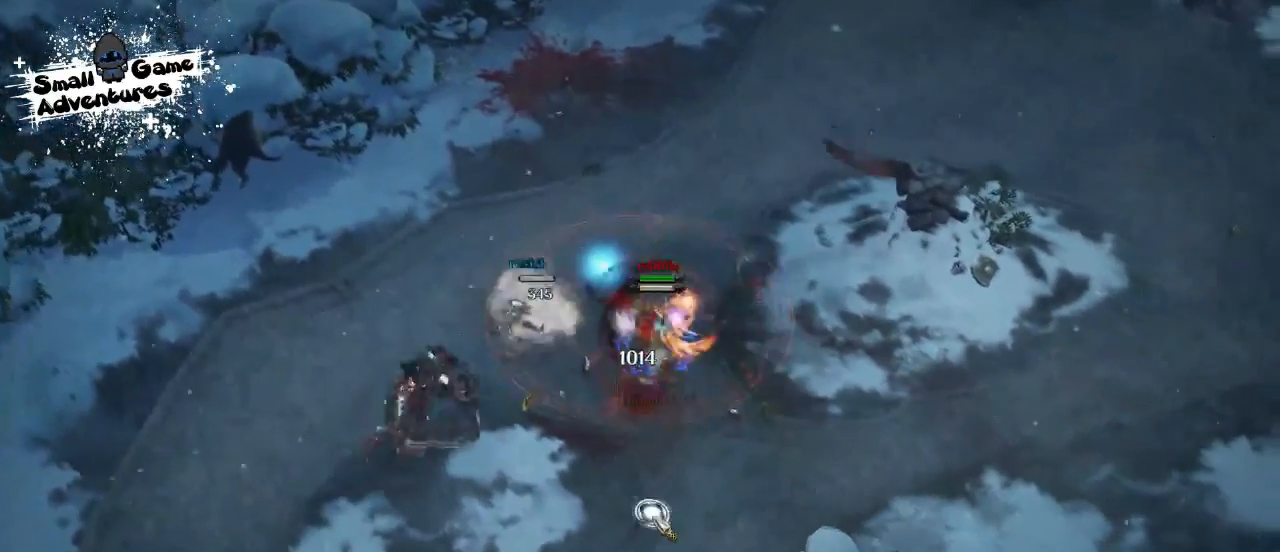
{"keys": ["shift"], "events": [[167, "shift", "up"], [467, "shift", "down"]]}
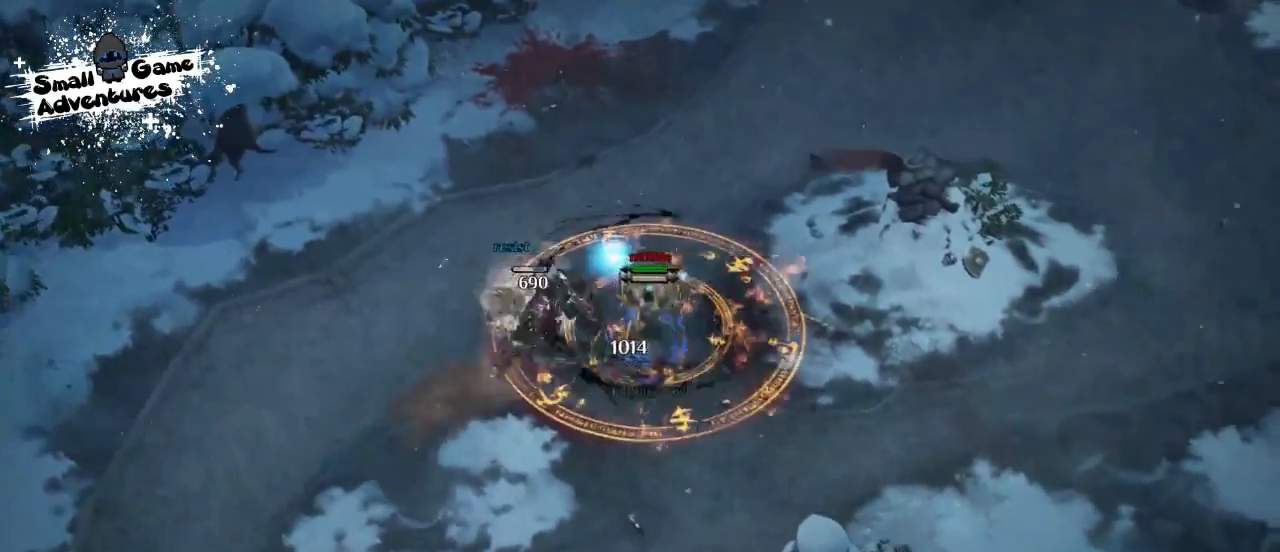
{"keys": [], "events": [[500, "shift", "up"]]}
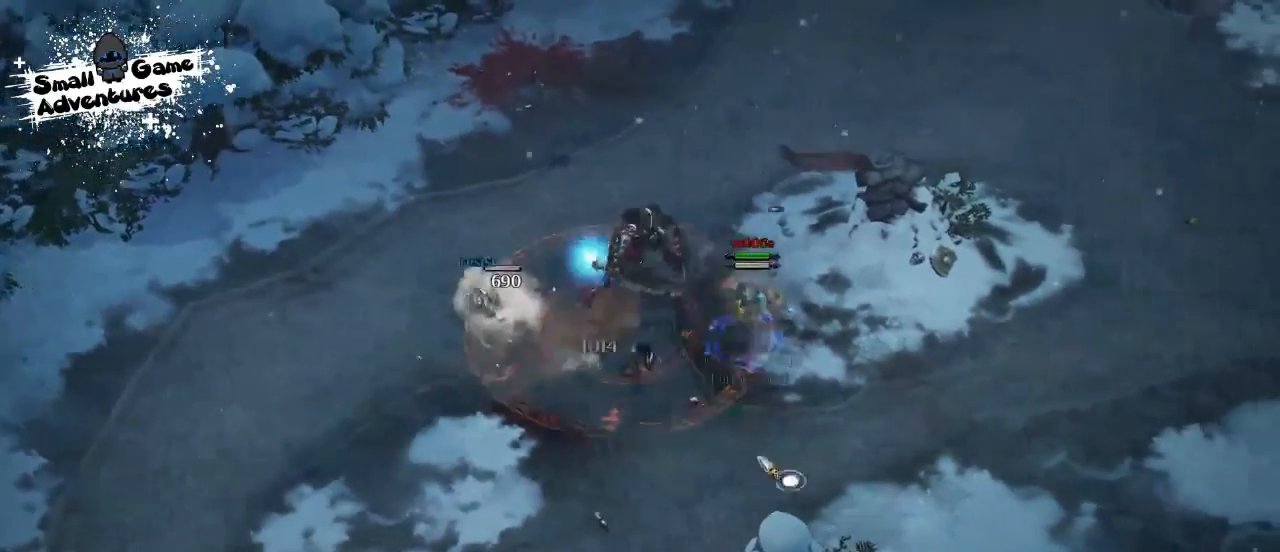
{"keys": ["a", "shift"], "events": [[433, "shift", "down"], [500, "a", "down"]]}
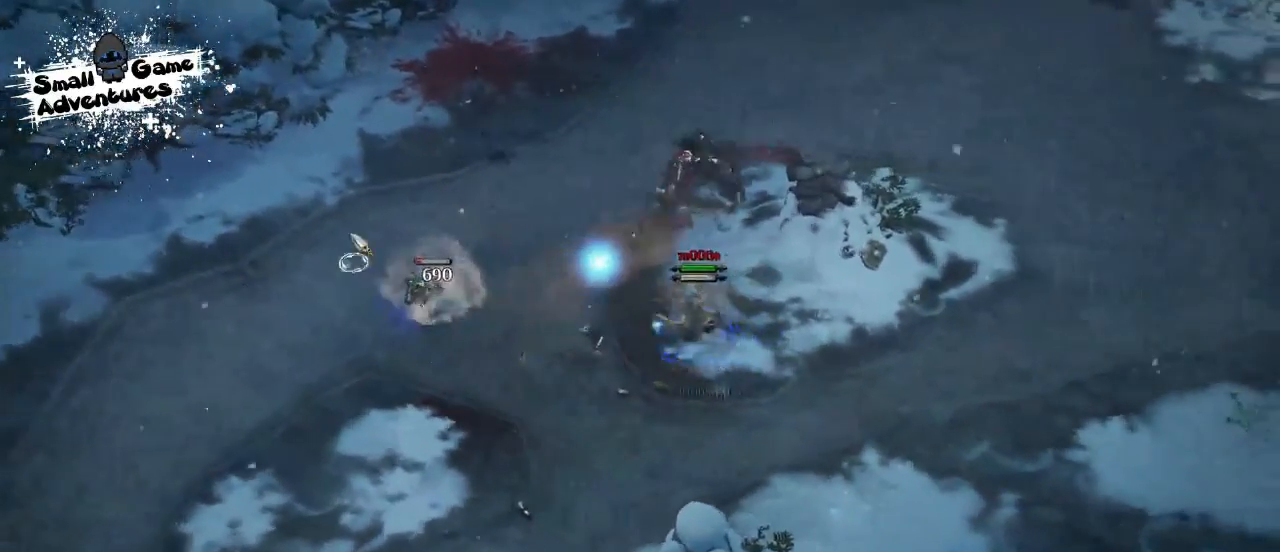
{"keys": ["shift"], "events": [[100, "s", "down"], [133, "a", "up"], [133, "s", "up"], [267, "a", "down"], [267, "s", "down"], [300, "f", "down"], [333, "a", "up"], [400, "f", "up"], [400, "s", "up"]]}
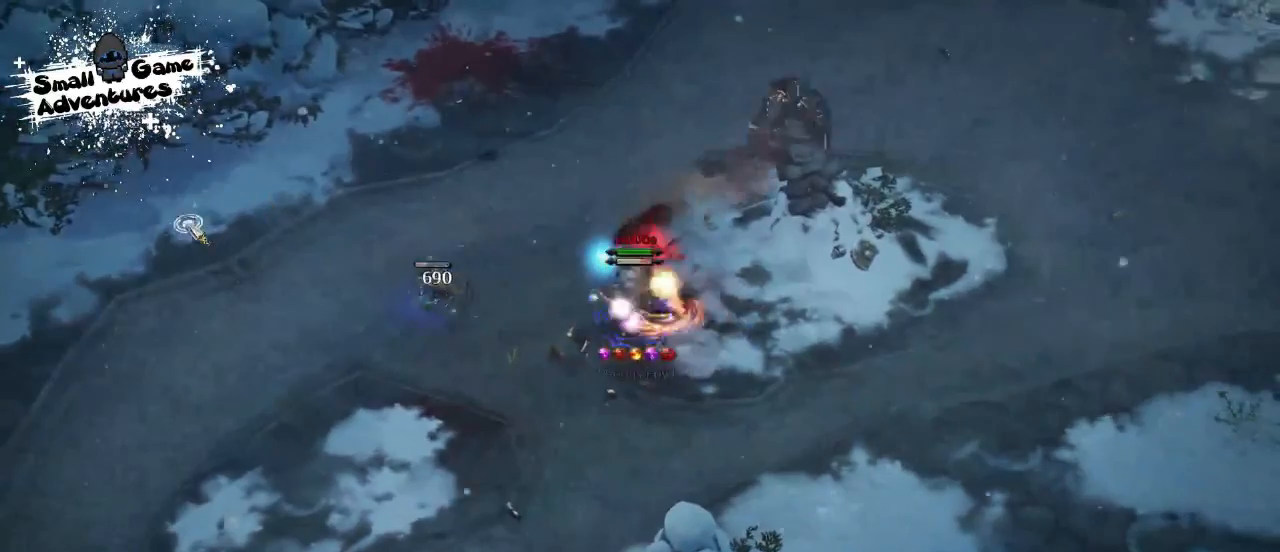
{"keys": ["shift"], "events": []}
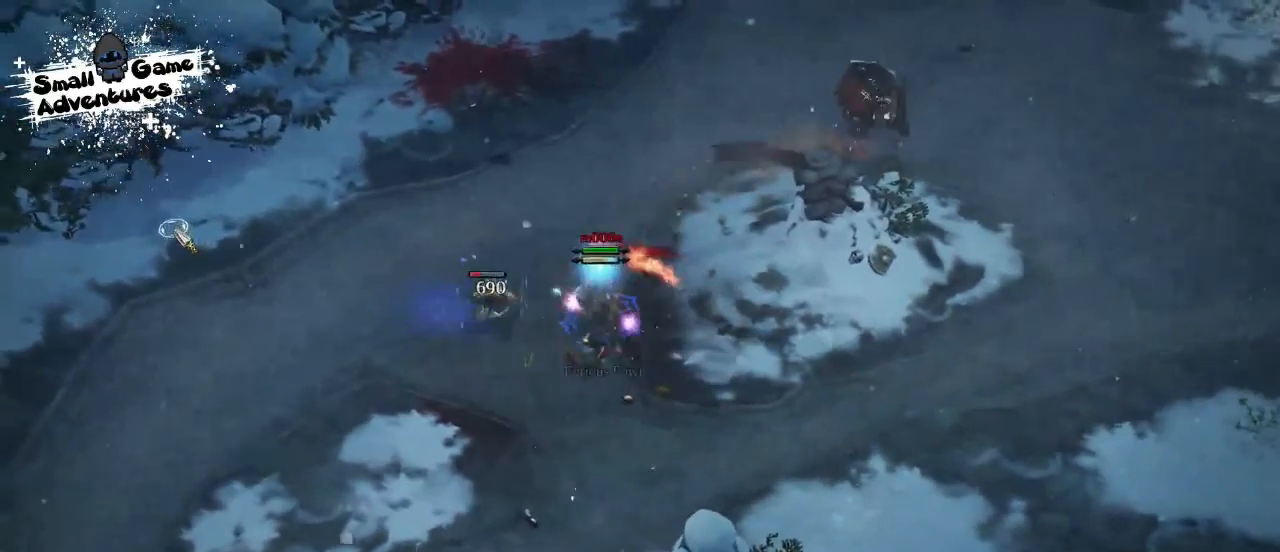
{"keys": ["shift"], "events": []}
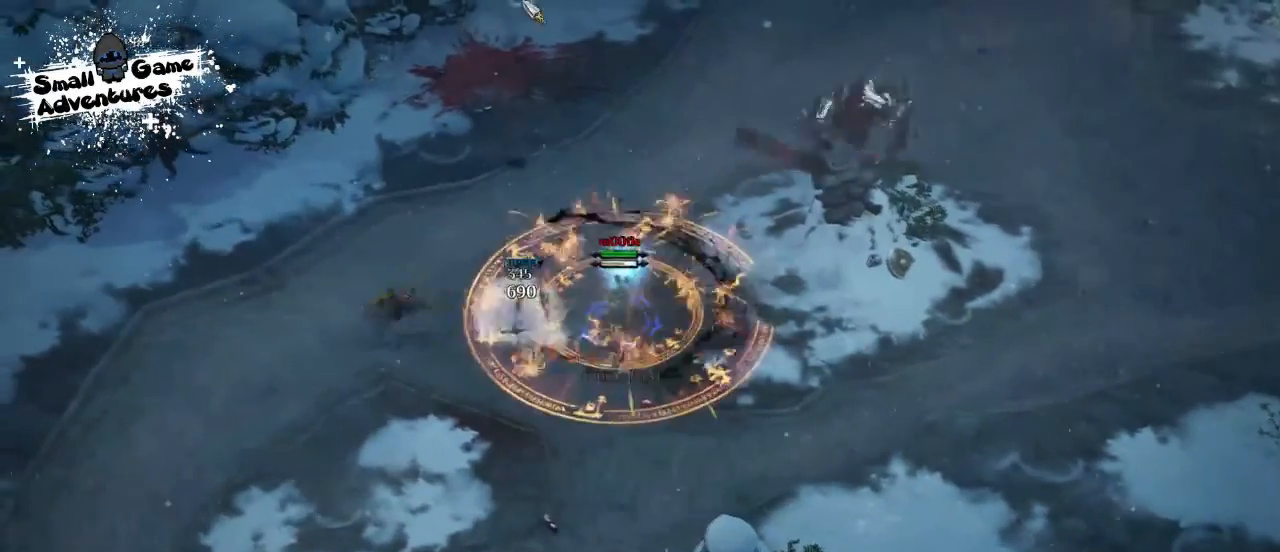
{"keys": ["a", "shift"], "events": [[467, "a", "down"]]}
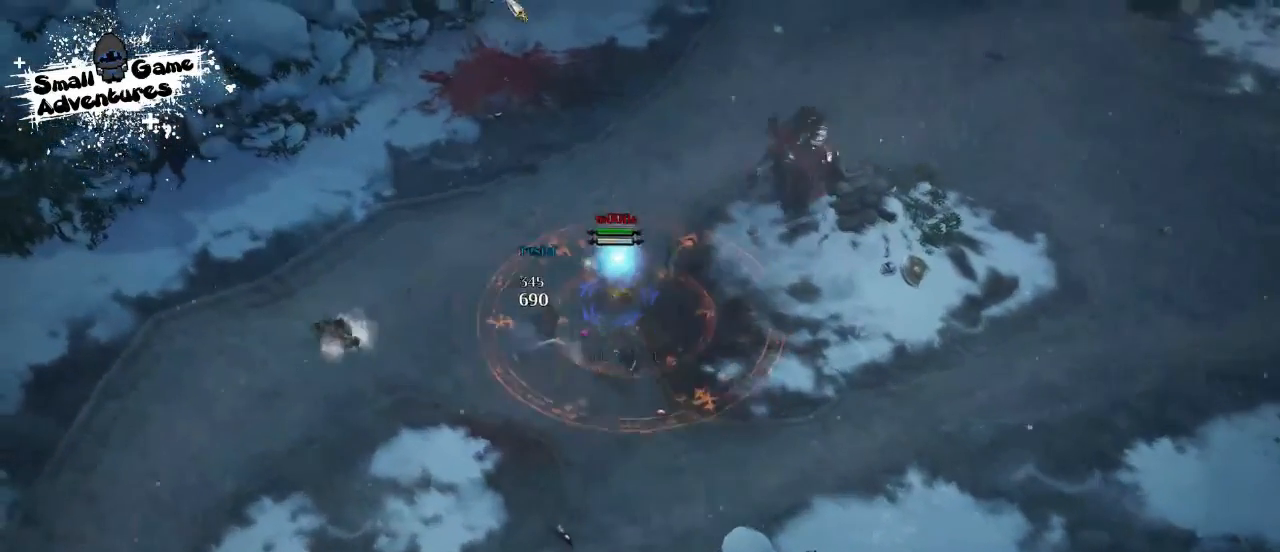
{"keys": ["shift"], "events": [[100, "s", "down"], [133, "a", "up"], [133, "f", "down"], [133, "s", "up"], [167, "f", "up"], [200, "a", "down"], [200, "s", "down"], [267, "f", "down"], [300, "a", "up"], [333, "s", "up"], [367, "f", "up"]]}
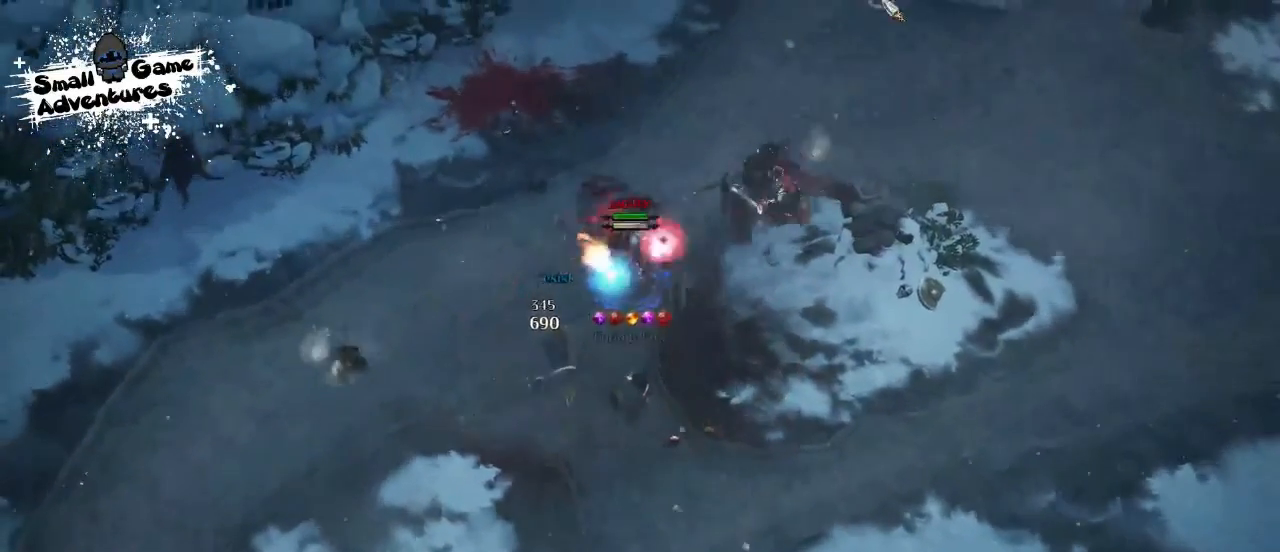
{"keys": ["f", "shift"], "events": [[400, "a", "down"], [433, "s", "down"], [467, "a", "up"], [467, "f", "down"], [500, "s", "up"]]}
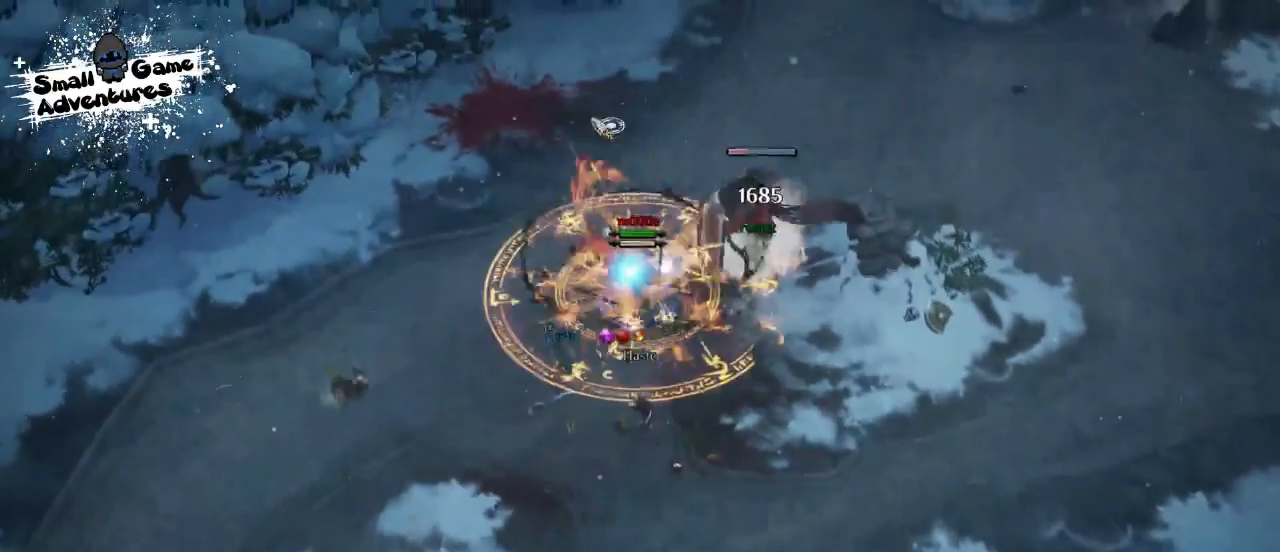
{"keys": ["shift"], "events": [[67, "f", "up"], [100, "a", "down"], [100, "s", "down"], [133, "f", "down"], [167, "a", "up"], [200, "s", "up"], [267, "f", "up"]]}
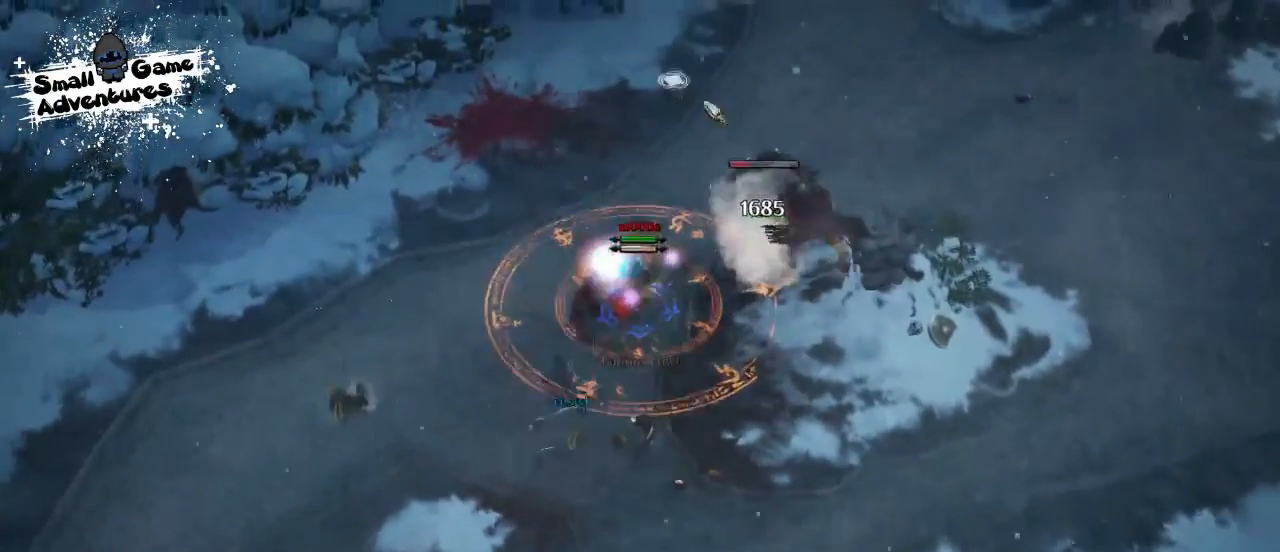
{"keys": [], "events": [[433, "shift", "up"]]}
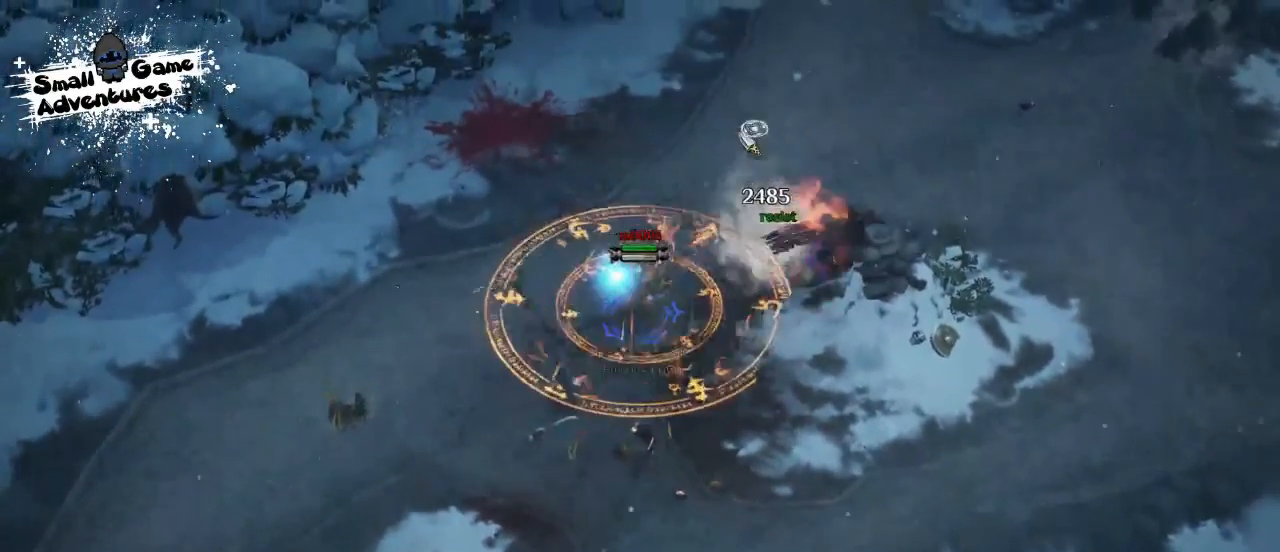
{"keys": [], "events": []}
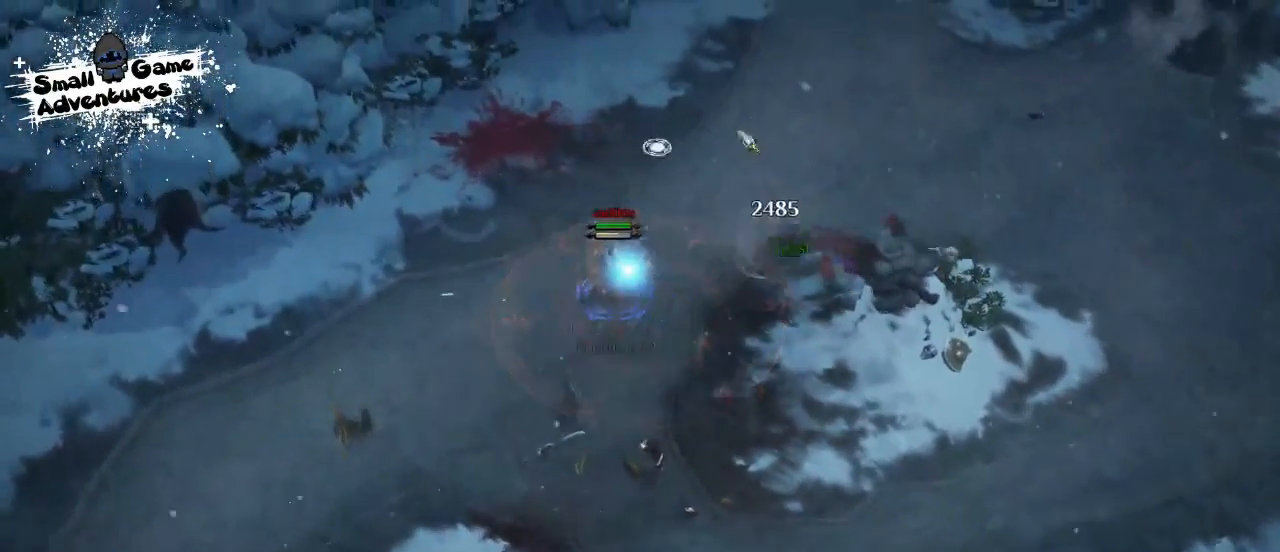
{"keys": ["q"], "events": [[433, "q", "down"]]}
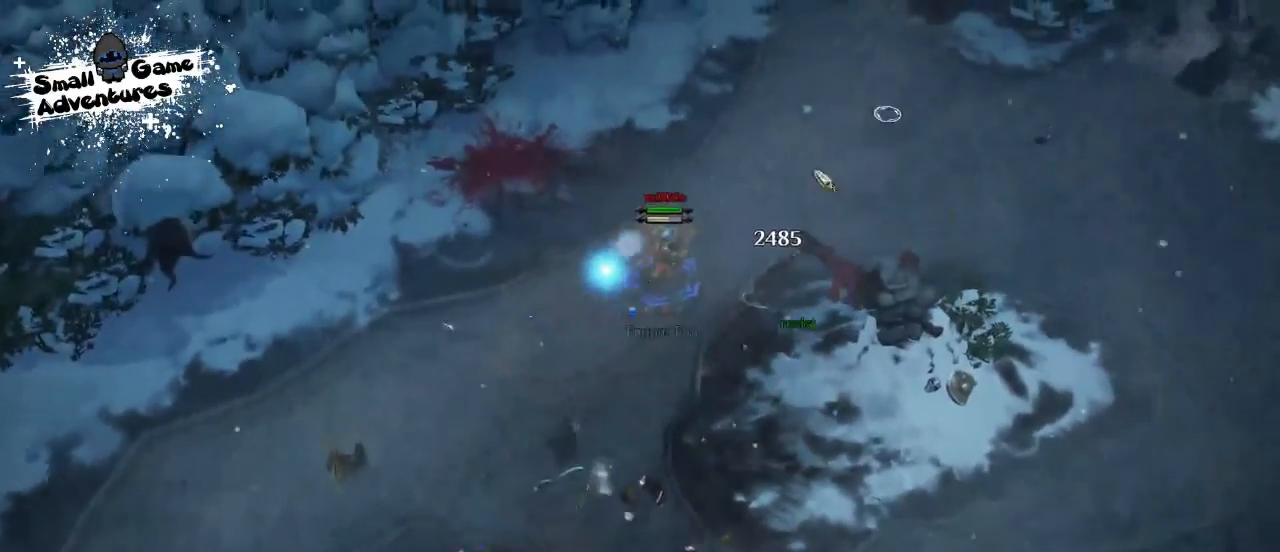
{"keys": ["s"], "events": [[100, "f", "down"], [133, "q", "up"], [167, "f", "up"], [367, "q", "down"], [467, "s", "down"], [500, "q", "up"]]}
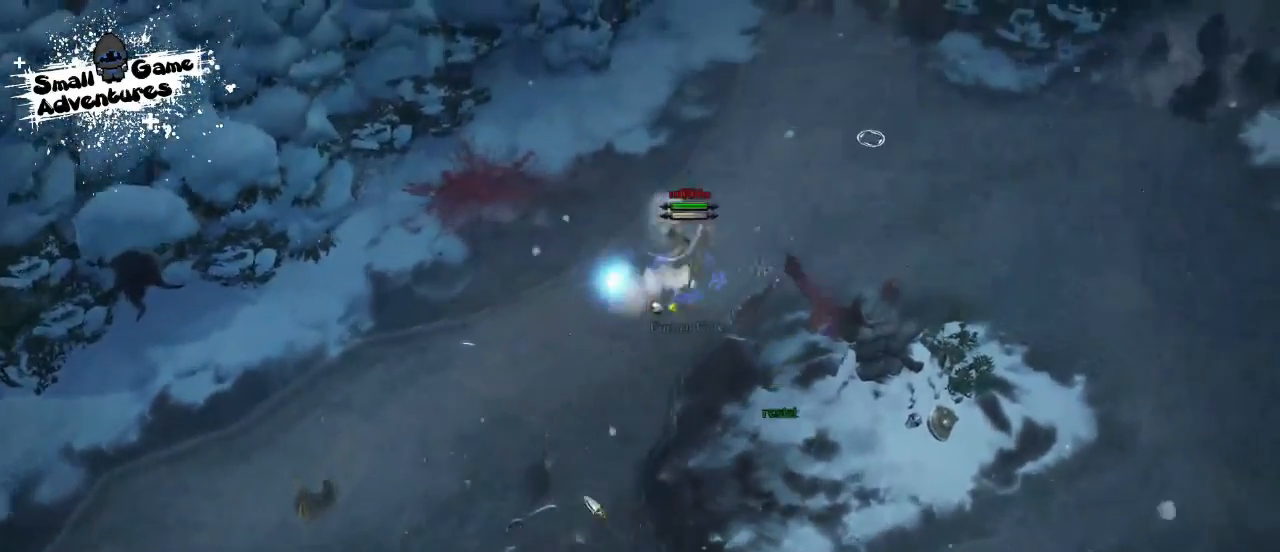
{"keys": [], "events": [[100, "a", "down"], [167, "s", "up"], [200, "s", "down"], [233, "a", "up"], [233, "s", "up"]]}
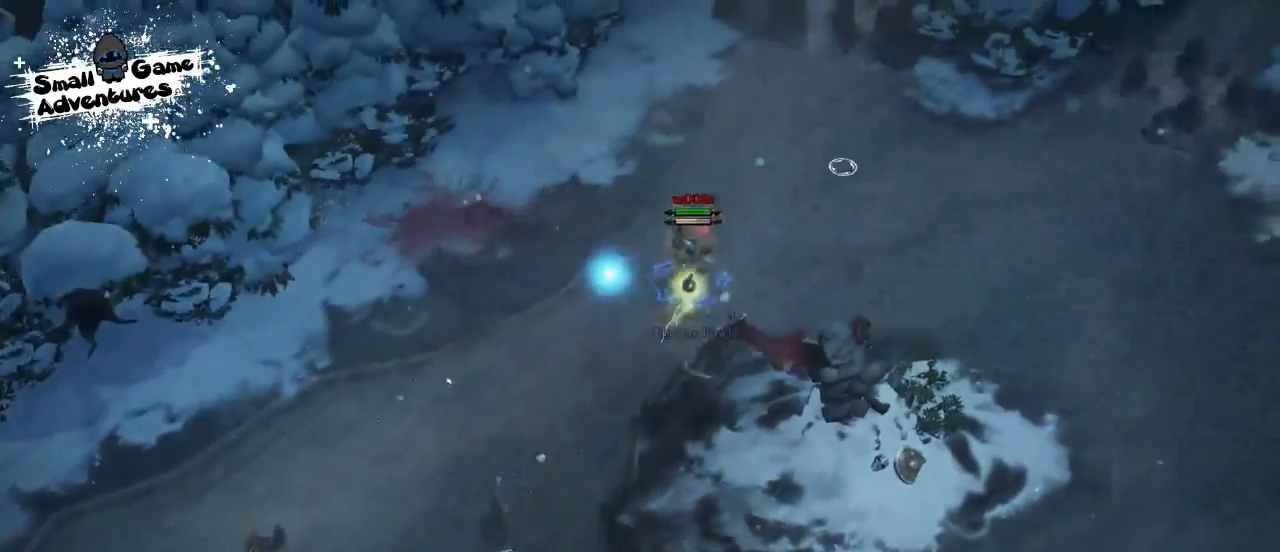
{"keys": [], "events": []}
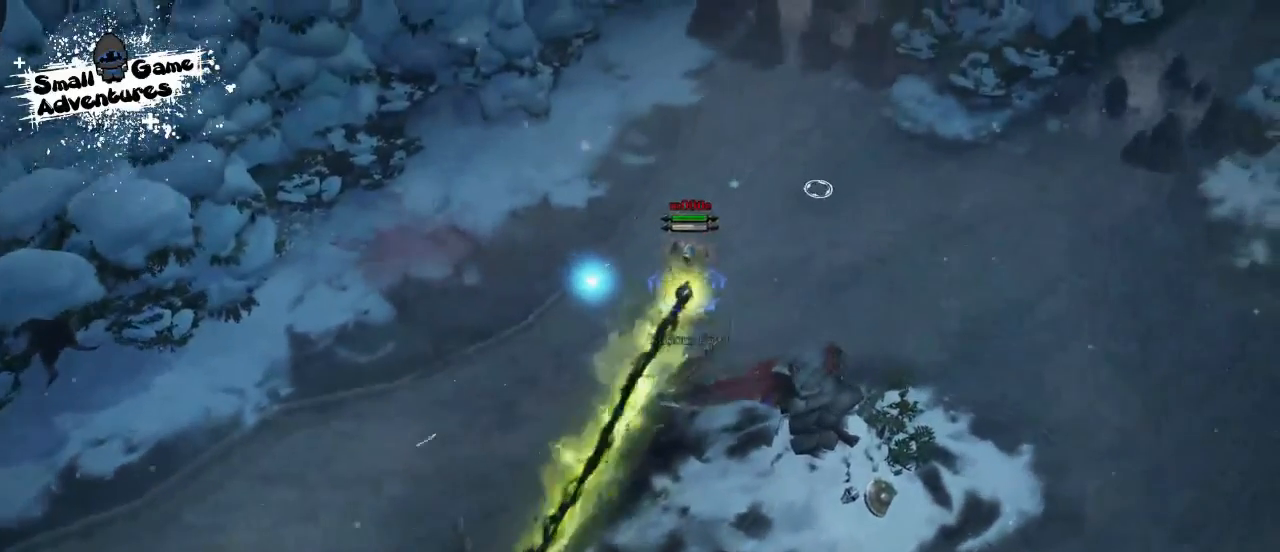
{"keys": [], "events": []}
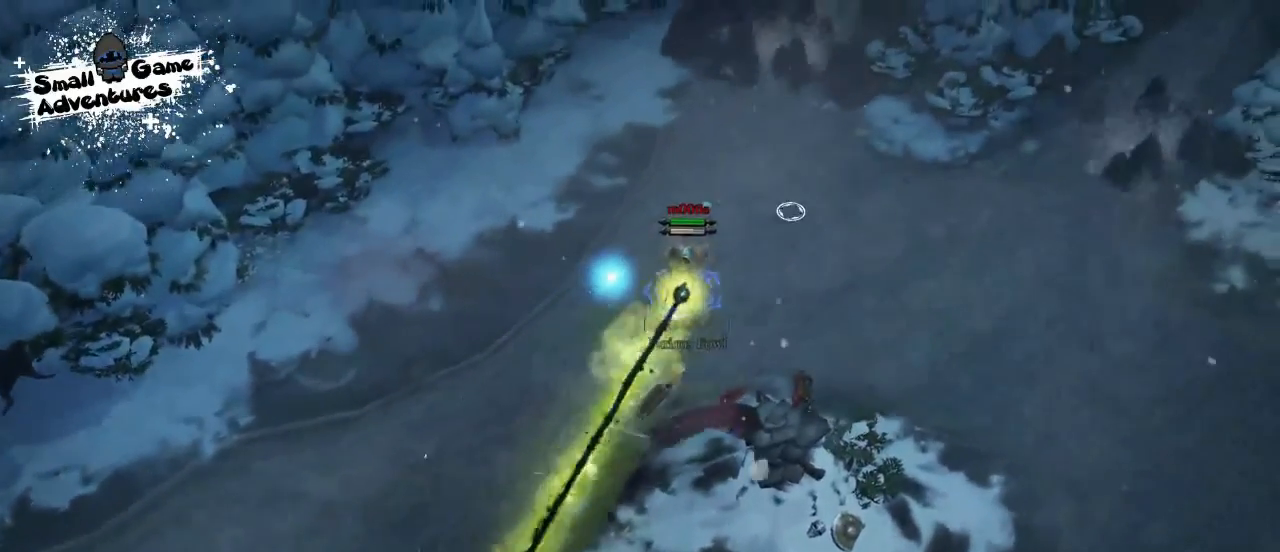
{"keys": [], "events": []}